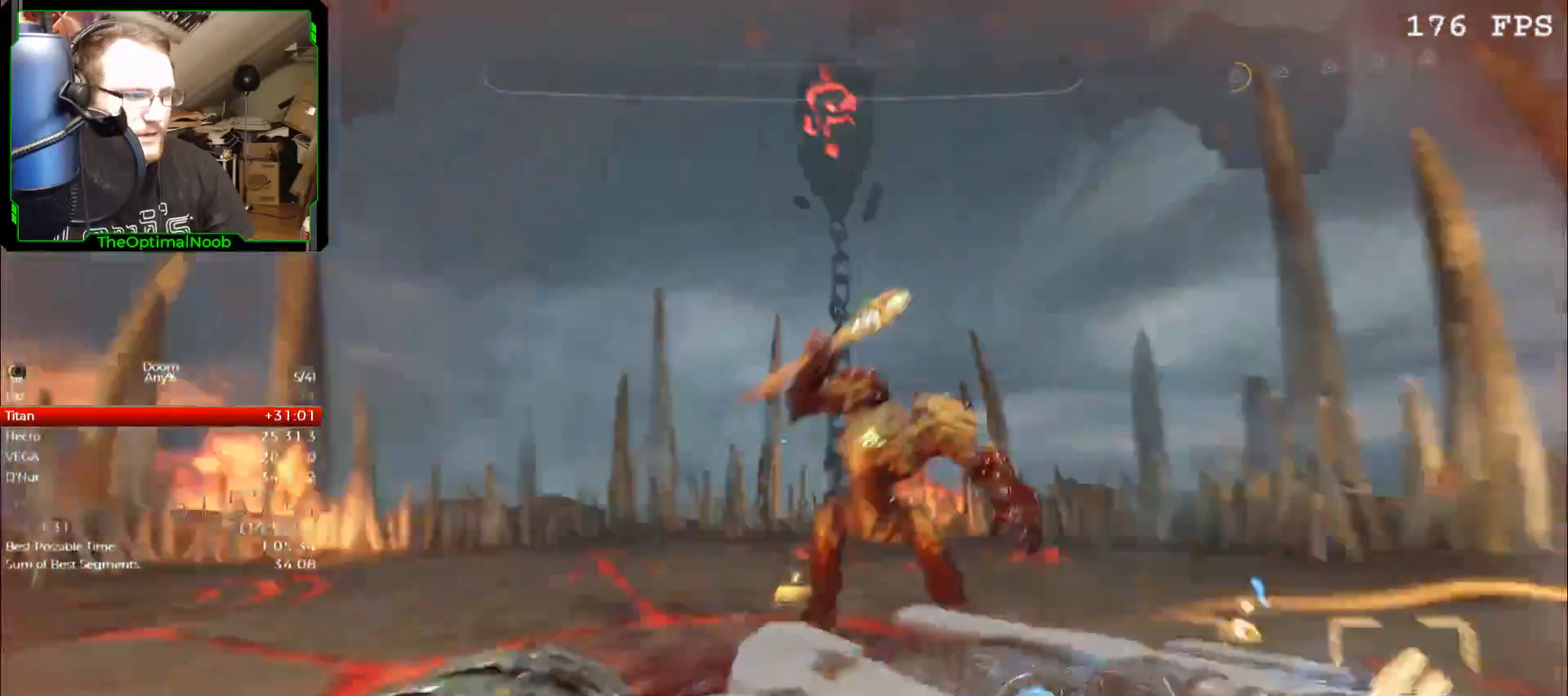
Gameplay with keyboard and mouse; each line is a JSON object with the keys and mouse buttons held at the frame after it. "events" lists presses ("down") and releases ("up") of "0", "1", "2", "3", "4", "5", "6", "7", "8", "9", "a", "c", "ctrl", "d", "down", "e", "escape", "f", "g", "left", "q", "r", "return", "right", "s", "shift", "space", "t", "tab", "up", "w", "x", "z", "mouse_left", "mouse_wheel", "mouse_right", "mouse_mb4" and "mouse_mb5" between this image and that frame as [ms after this image, input, new state], when the widget could be followed in between. "mouse_left", "mouse_wheel", "mouse_right", "mouse_mb4", "mouse_mb5" = the "left", "wheel", "right", "mb4", "mb5" buttons of the "mouse" list. No other keys are recorded. "wheel" means that the mouse wheel is clicked or scrolled. Mouse movement is not recorded.
{"keys": ["w"], "mouse": [], "events": [[133, "s", "up"], [233, "w", "down"], [267, "a", "up"]]}
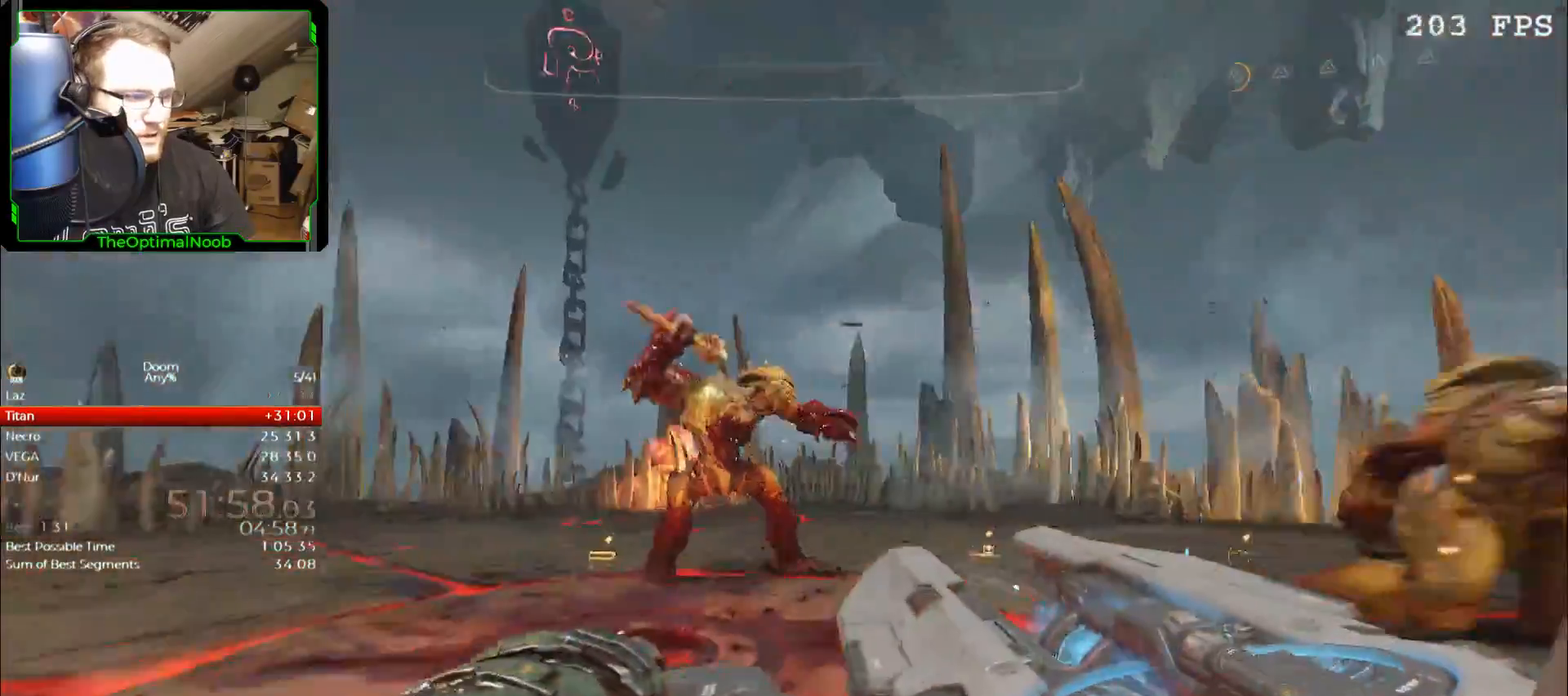
{"keys": ["a"], "mouse": [], "events": [[67, "mouse_left", "down"], [100, "a", "down"], [100, "mouse_left", "up"], [233, "mouse_left", "down"], [233, "w", "up"], [300, "mouse_left", "up"]]}
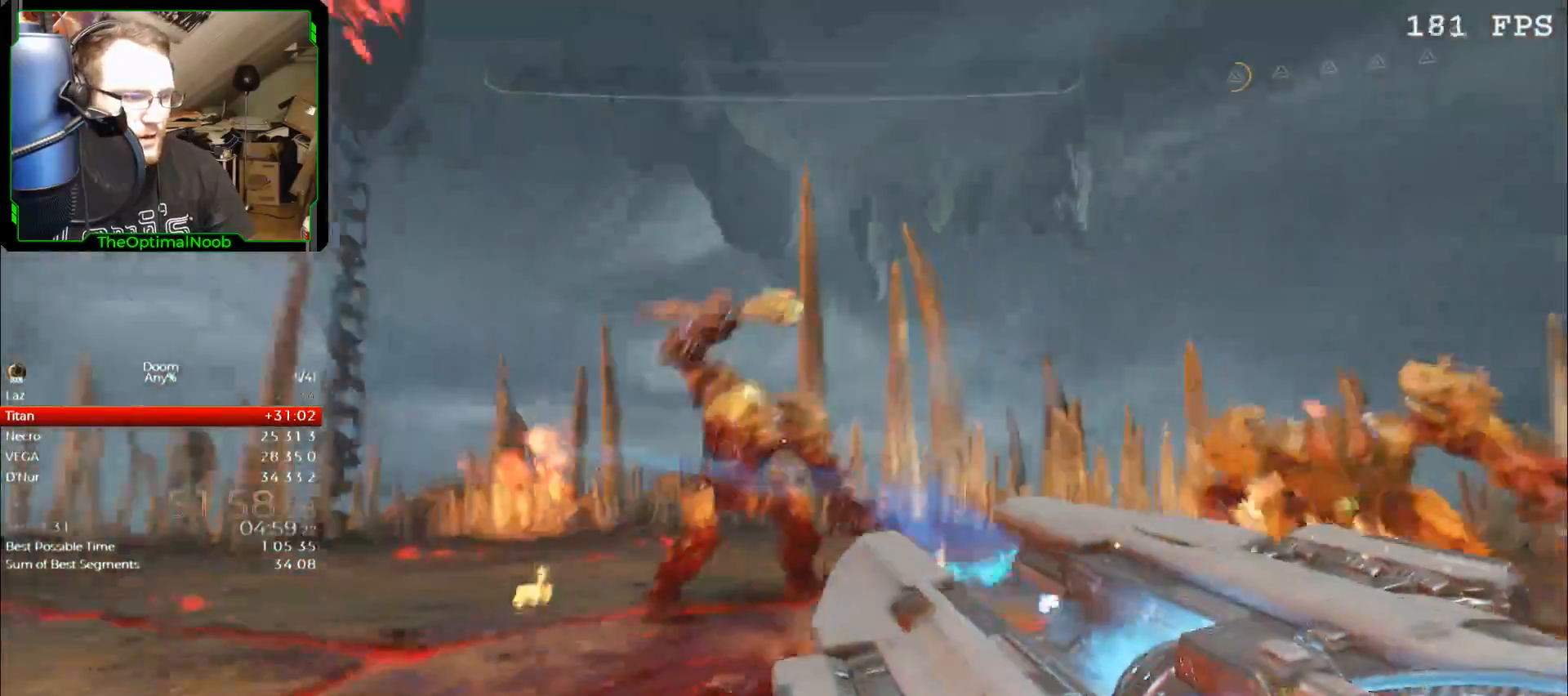
{"keys": [], "mouse": [], "events": [[67, "s", "down"], [400, "s", "up"], [433, "a", "up"]]}
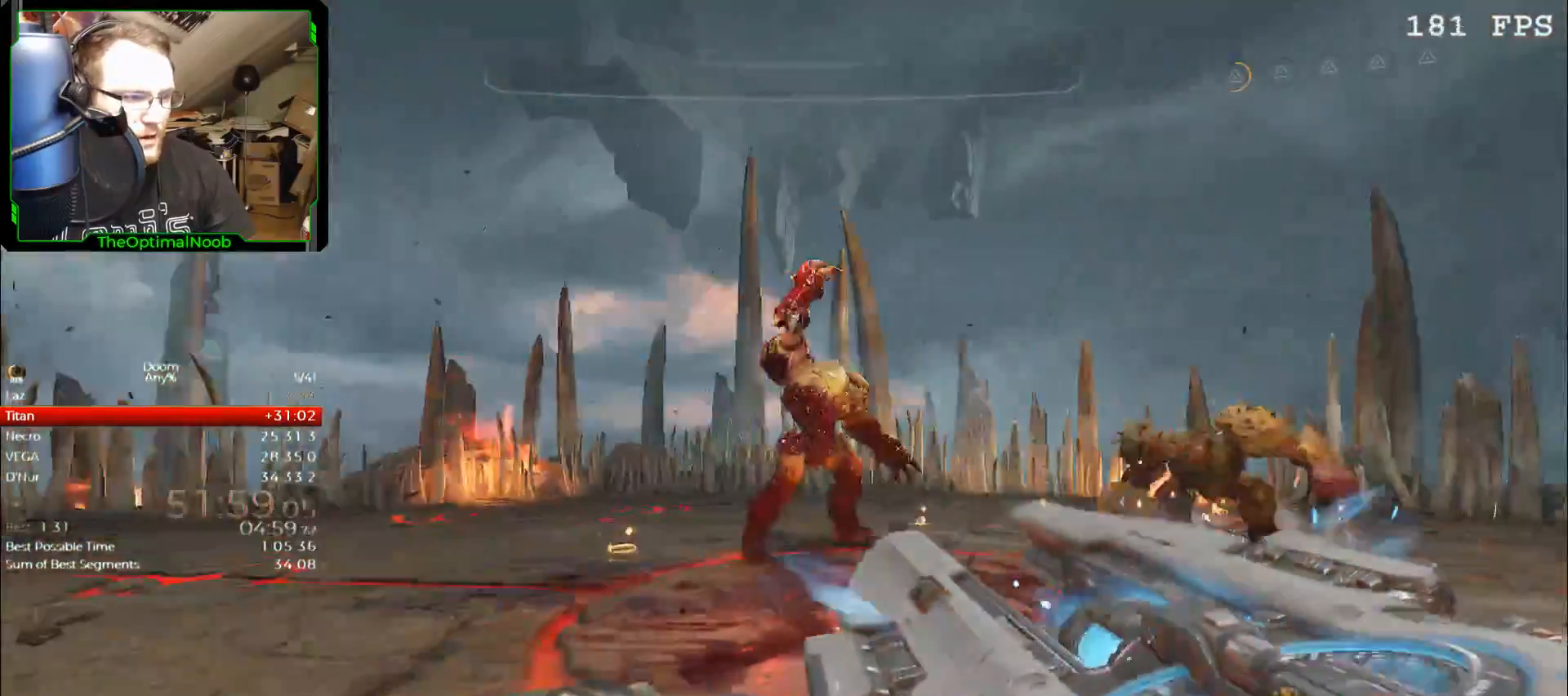
{"keys": [], "mouse": [], "events": [[33, "w", "down"], [400, "w", "up"]]}
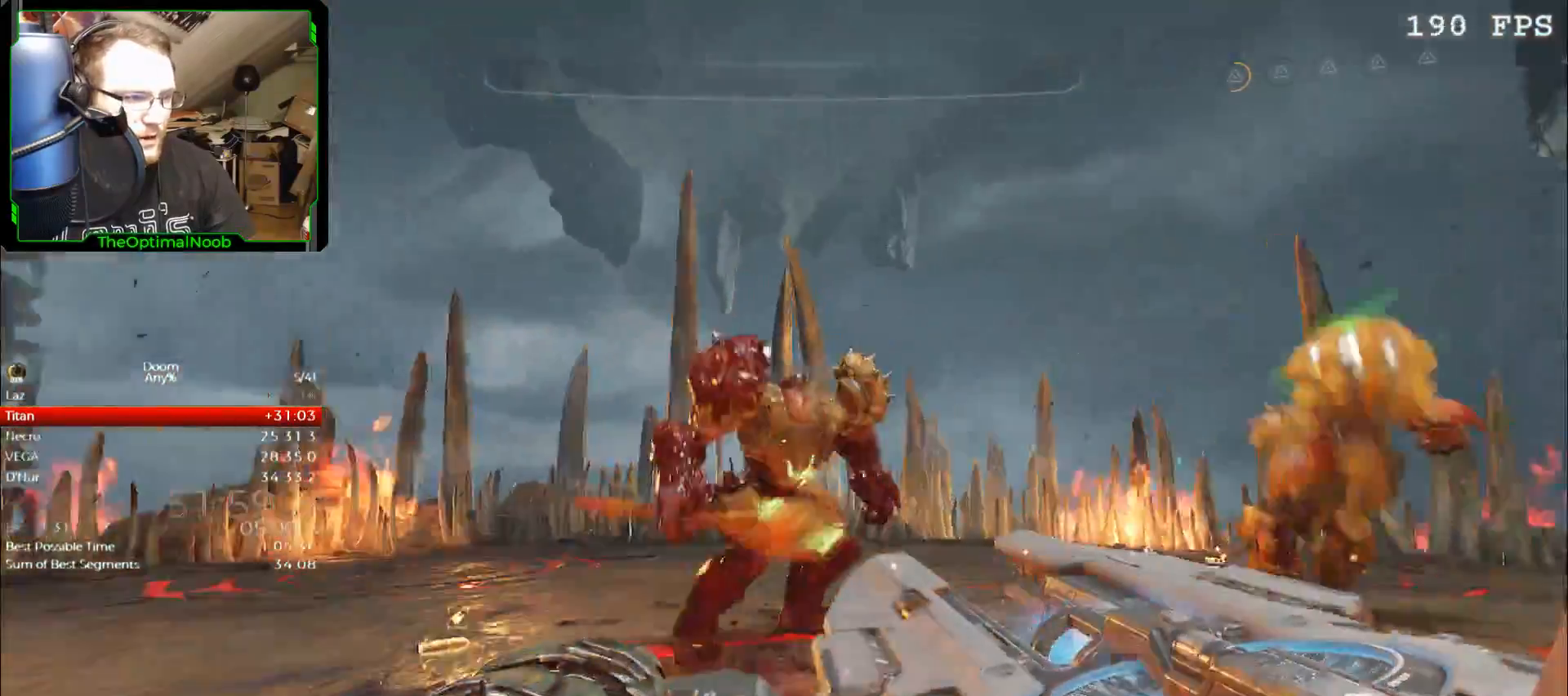
{"keys": ["s"], "mouse": ["left"], "events": [[67, "mouse_left", "down"], [67, "s", "down"], [100, "mouse_left", "up"], [200, "mouse_left", "down"], [233, "mouse_left", "up"], [333, "mouse_left", "down"], [433, "mouse_left", "up"], [467, "mouse_left", "down"]]}
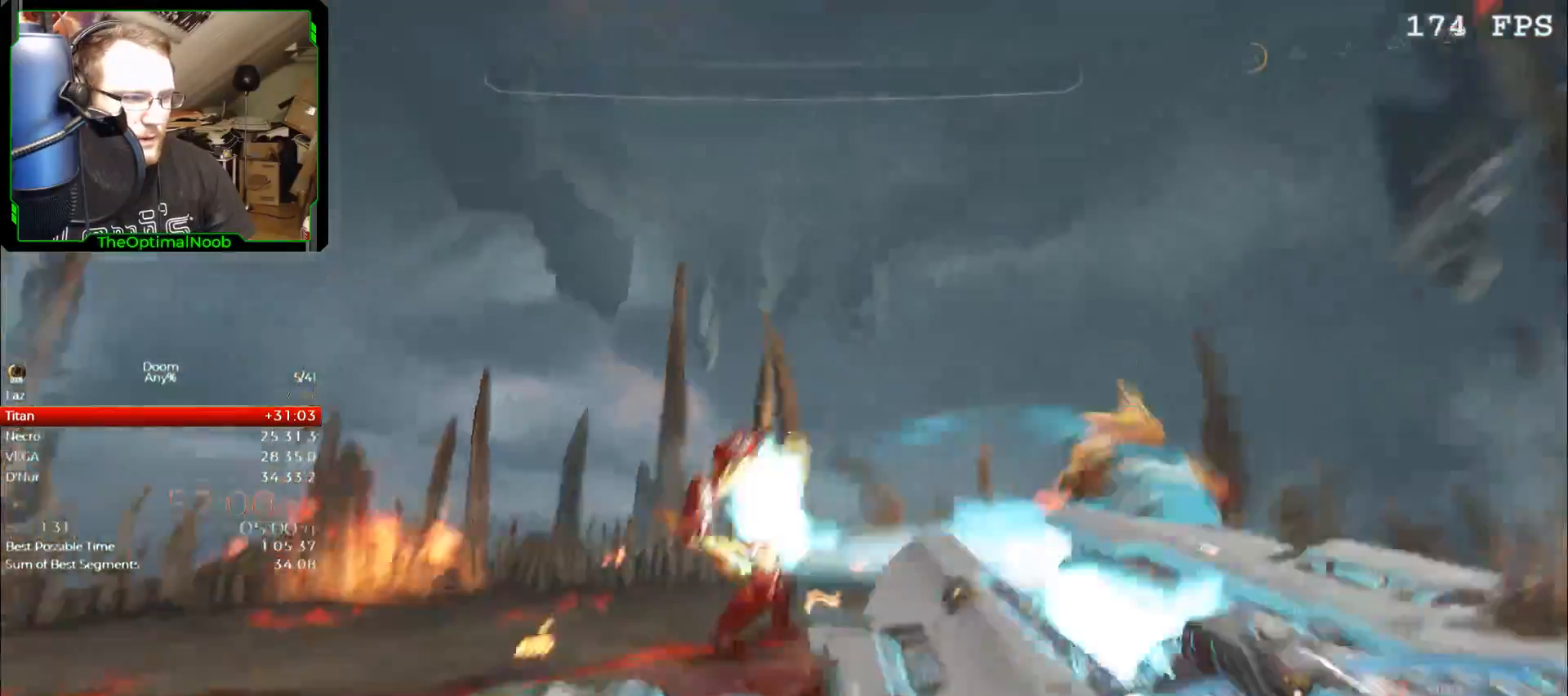
{"keys": [], "mouse": [], "events": [[67, "mouse_left", "up"], [167, "mouse_left", "down"], [167, "s", "up"], [200, "mouse_left", "up"]]}
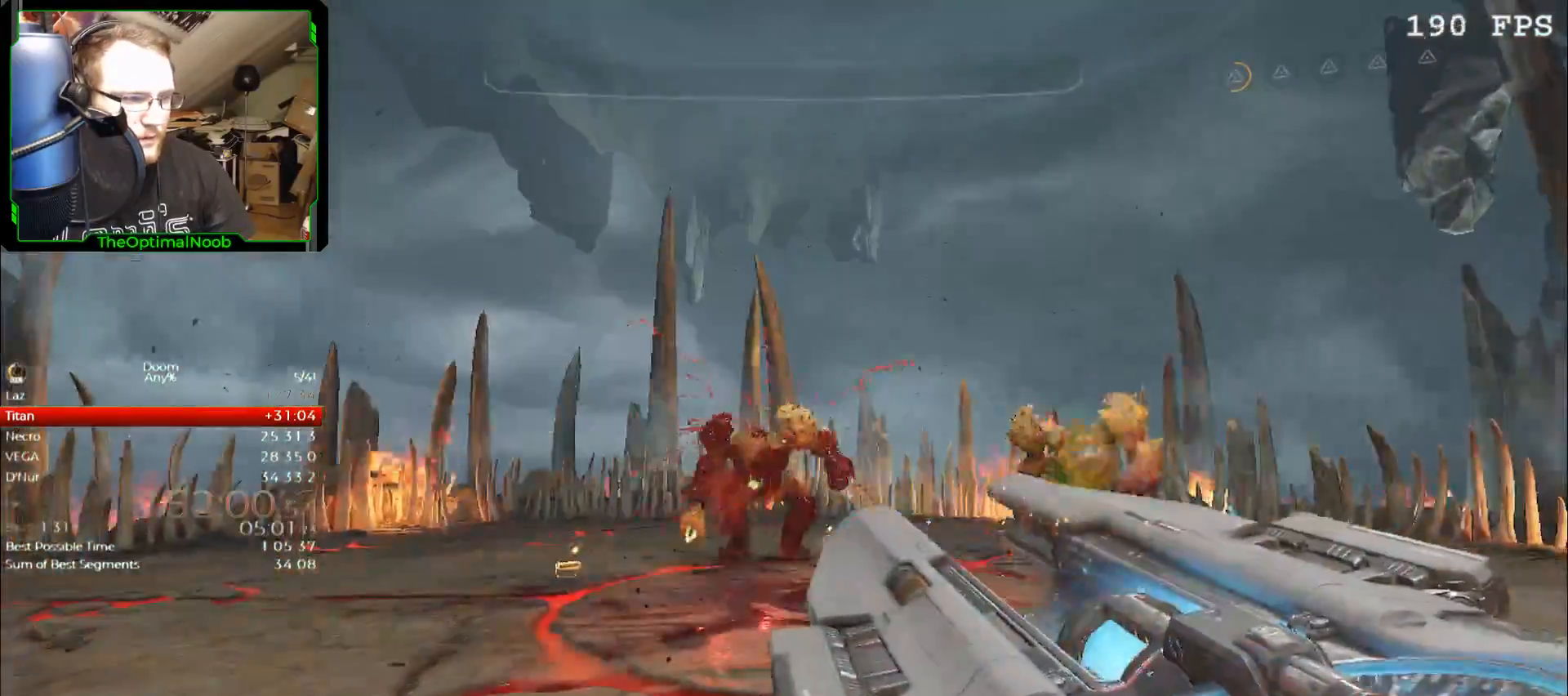
{"keys": ["s"], "mouse": [], "events": [[67, "d", "down"], [267, "d", "up"], [500, "s", "down"]]}
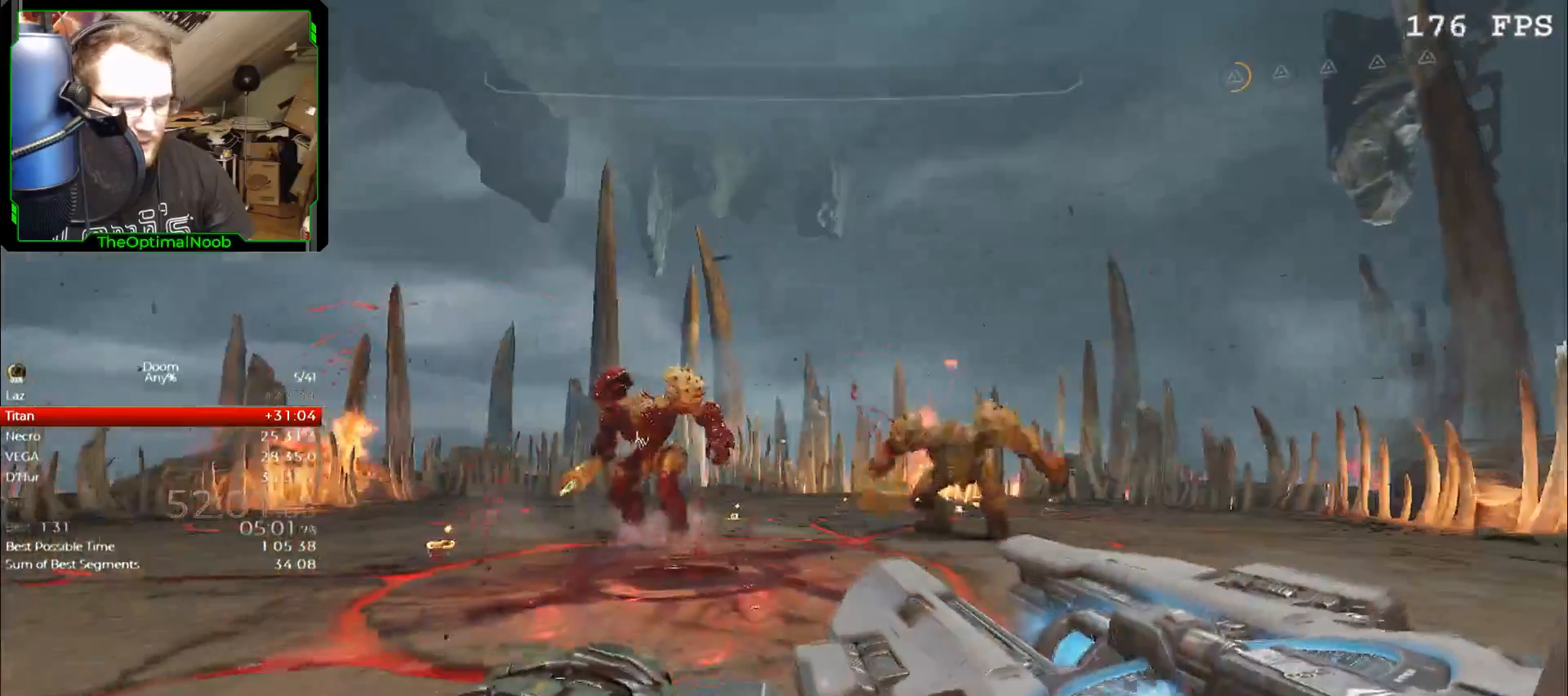
{"keys": ["d", "s"], "mouse": [], "events": [[133, "t", "down"], [233, "t", "up"], [367, "d", "down"]]}
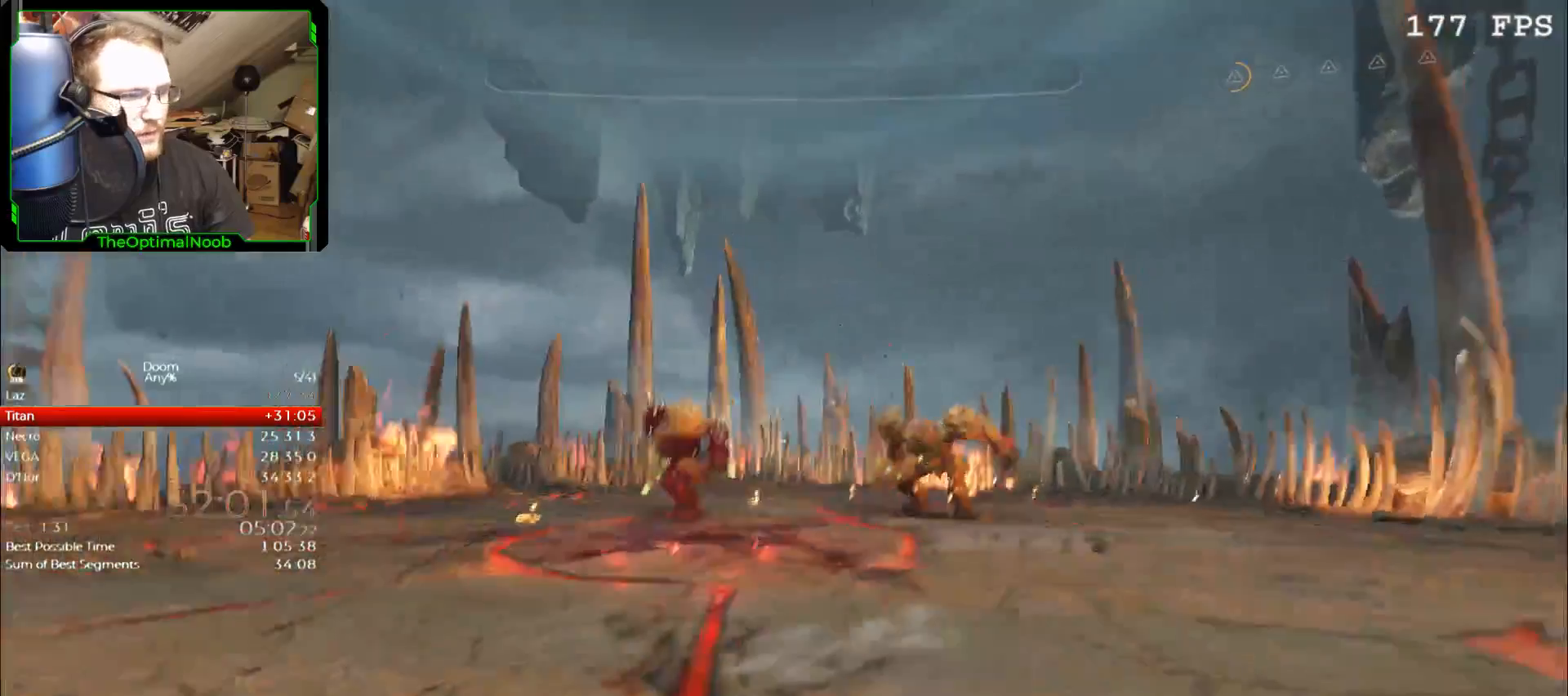
{"keys": ["d"], "mouse": ["left"], "events": [[33, "s", "up"], [267, "s", "down"], [300, "mouse_left", "down"], [500, "s", "up"]]}
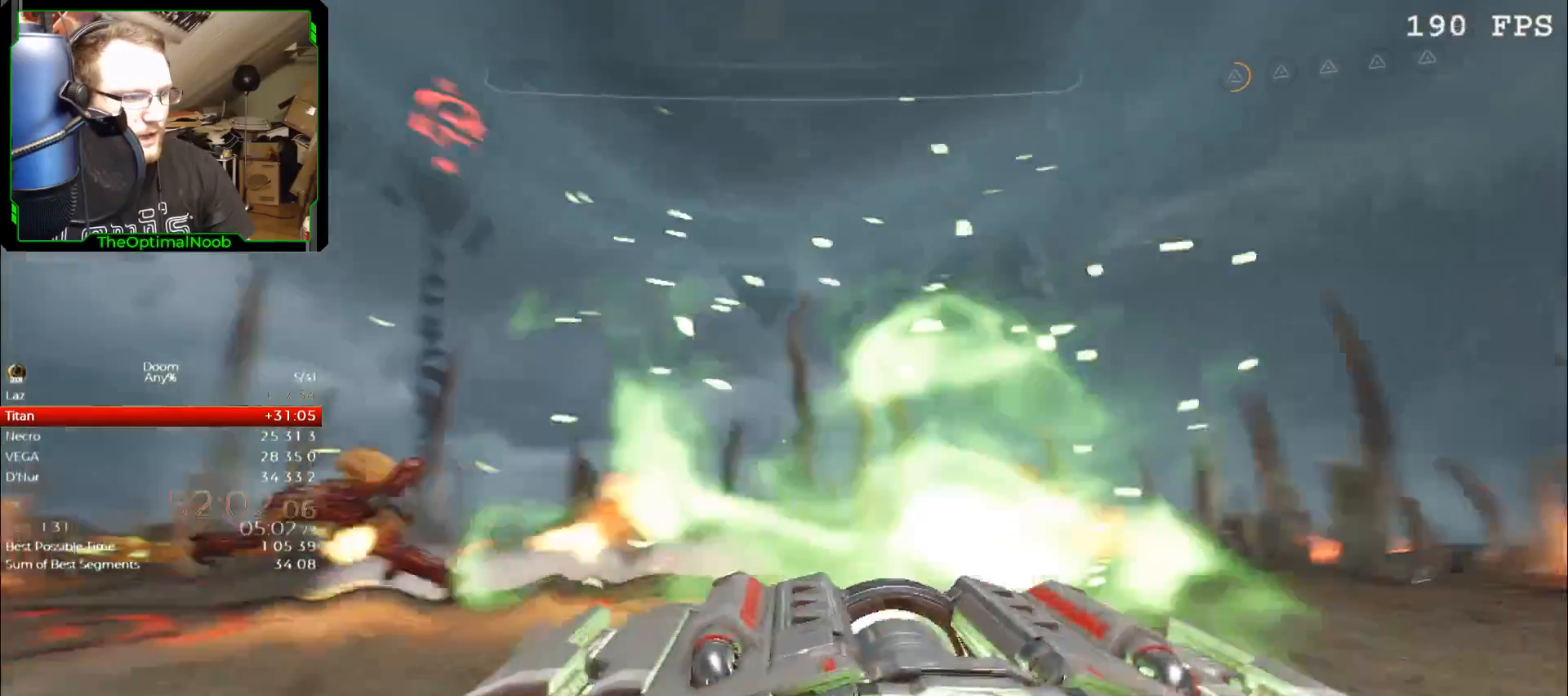
{"keys": ["q"], "mouse": [], "events": [[300, "mouse_left", "up"], [400, "d", "up"], [400, "q", "down"]]}
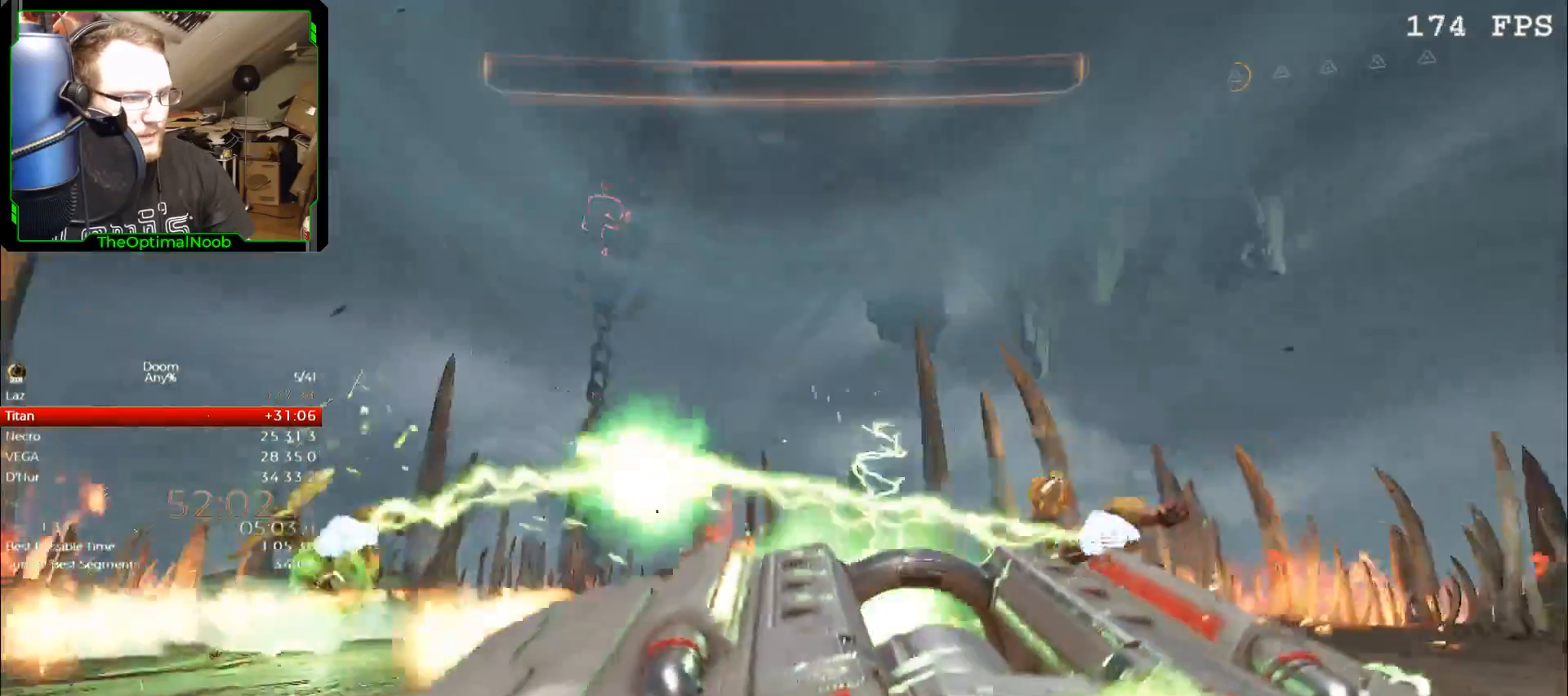
{"keys": ["q"], "mouse": [], "events": []}
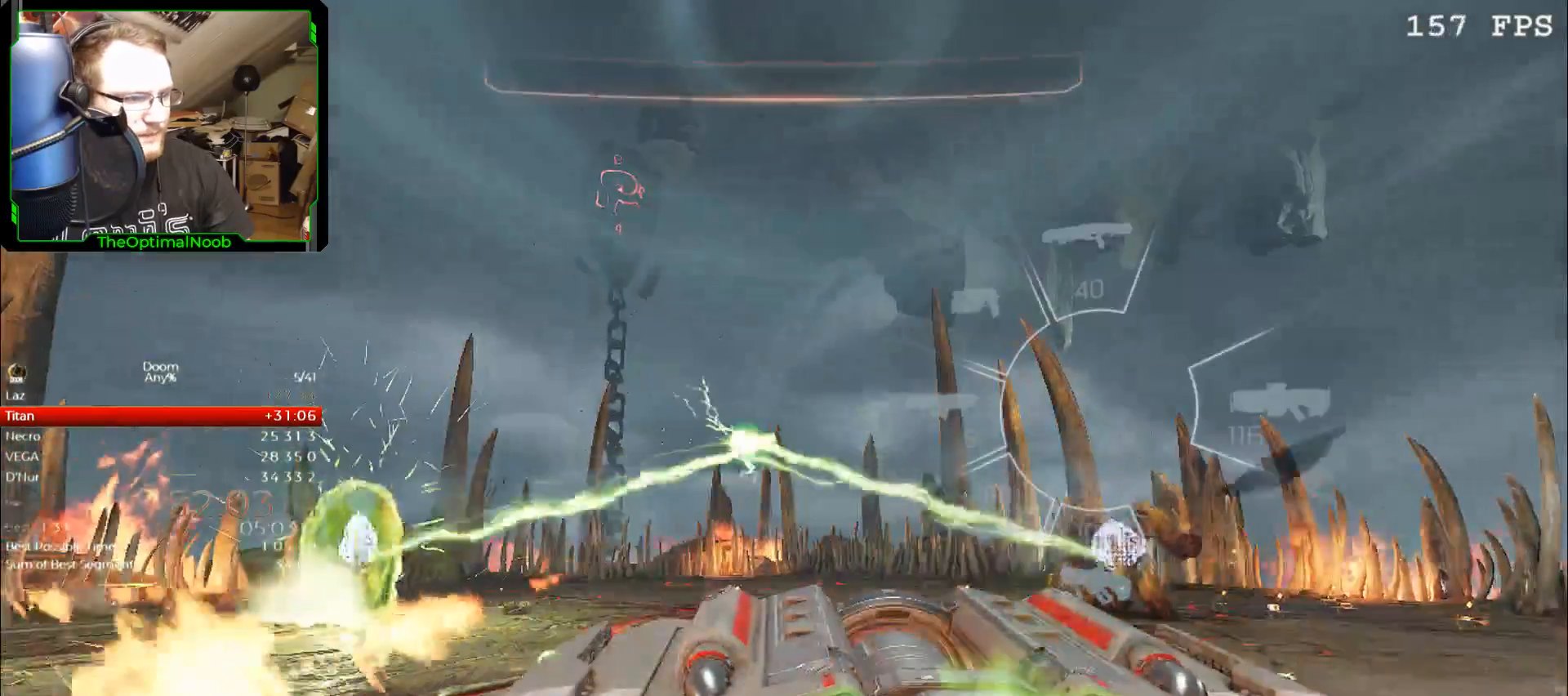
{"keys": ["q"], "mouse": [], "events": []}
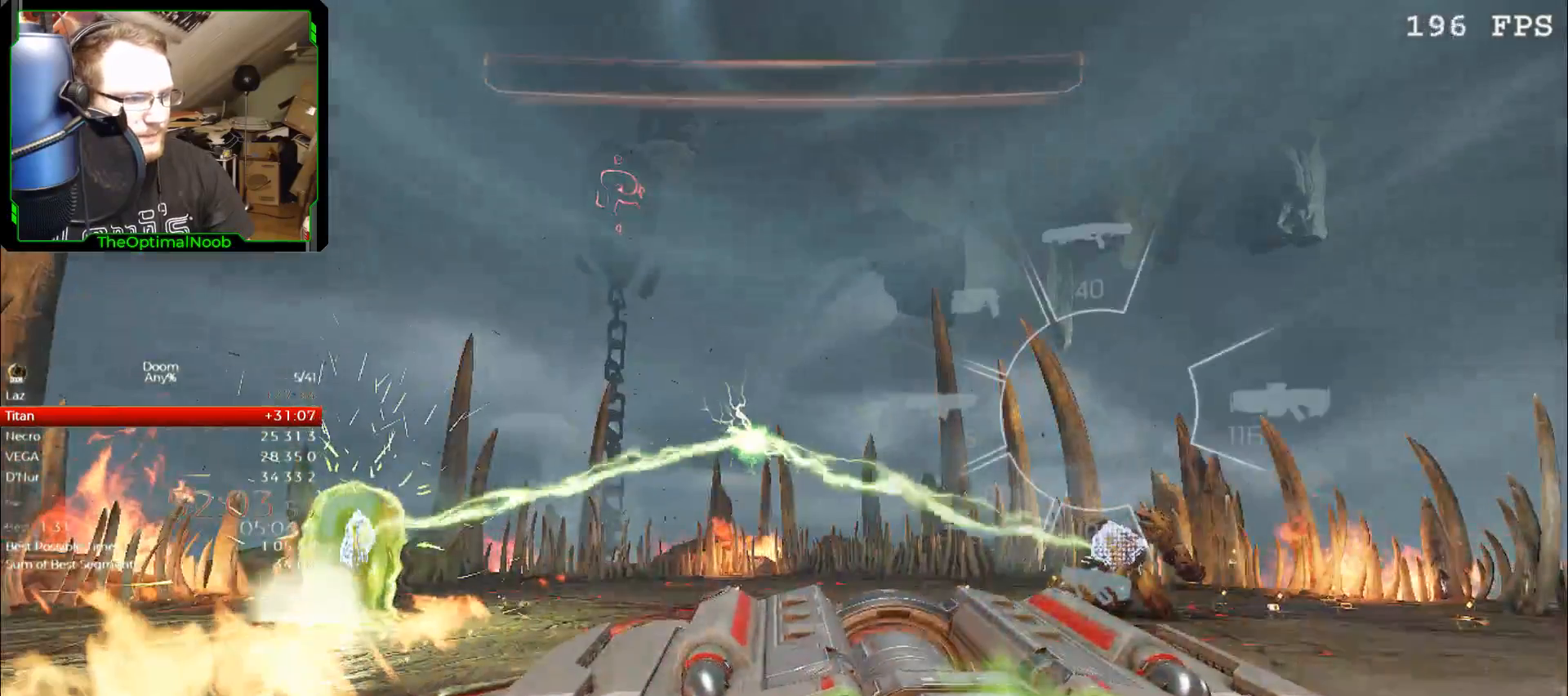
{"keys": ["q"], "mouse": [], "events": []}
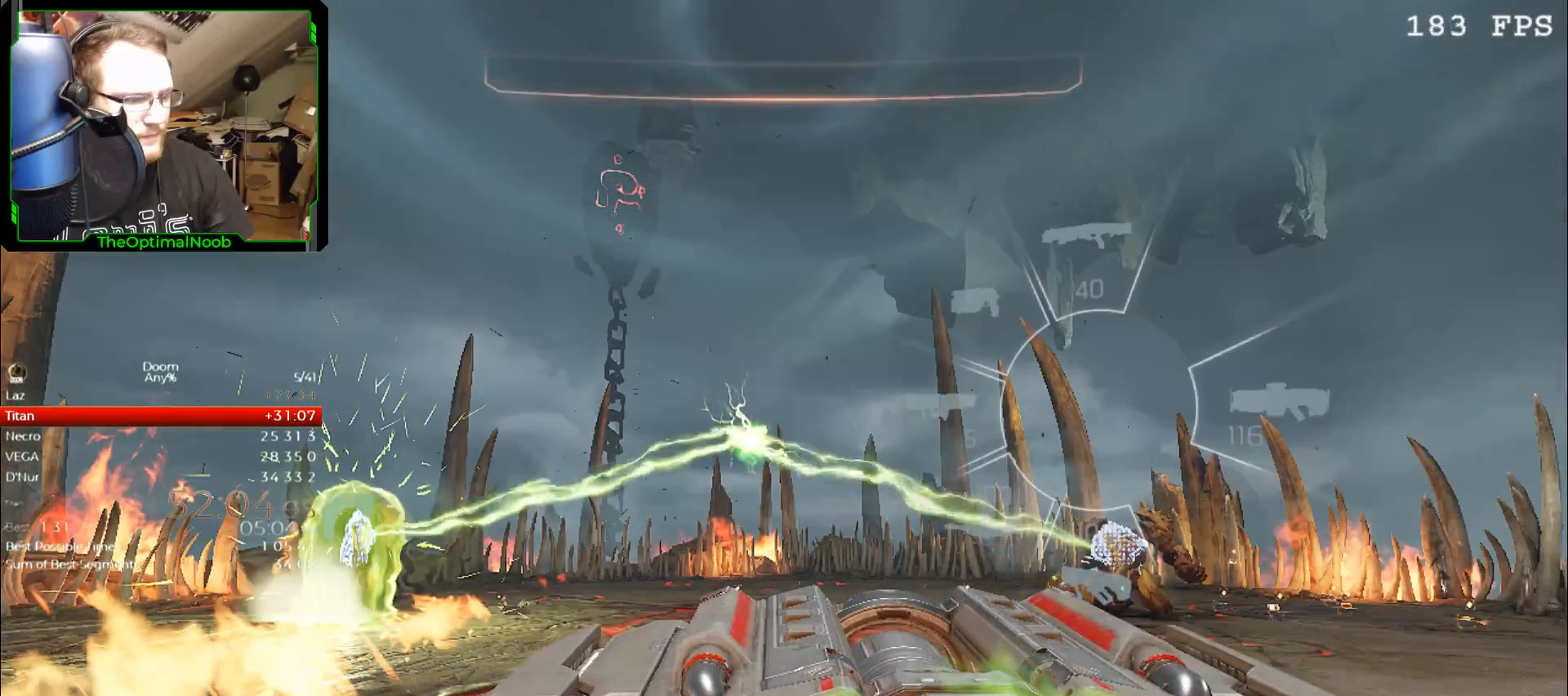
{"keys": ["q"], "mouse": [], "events": []}
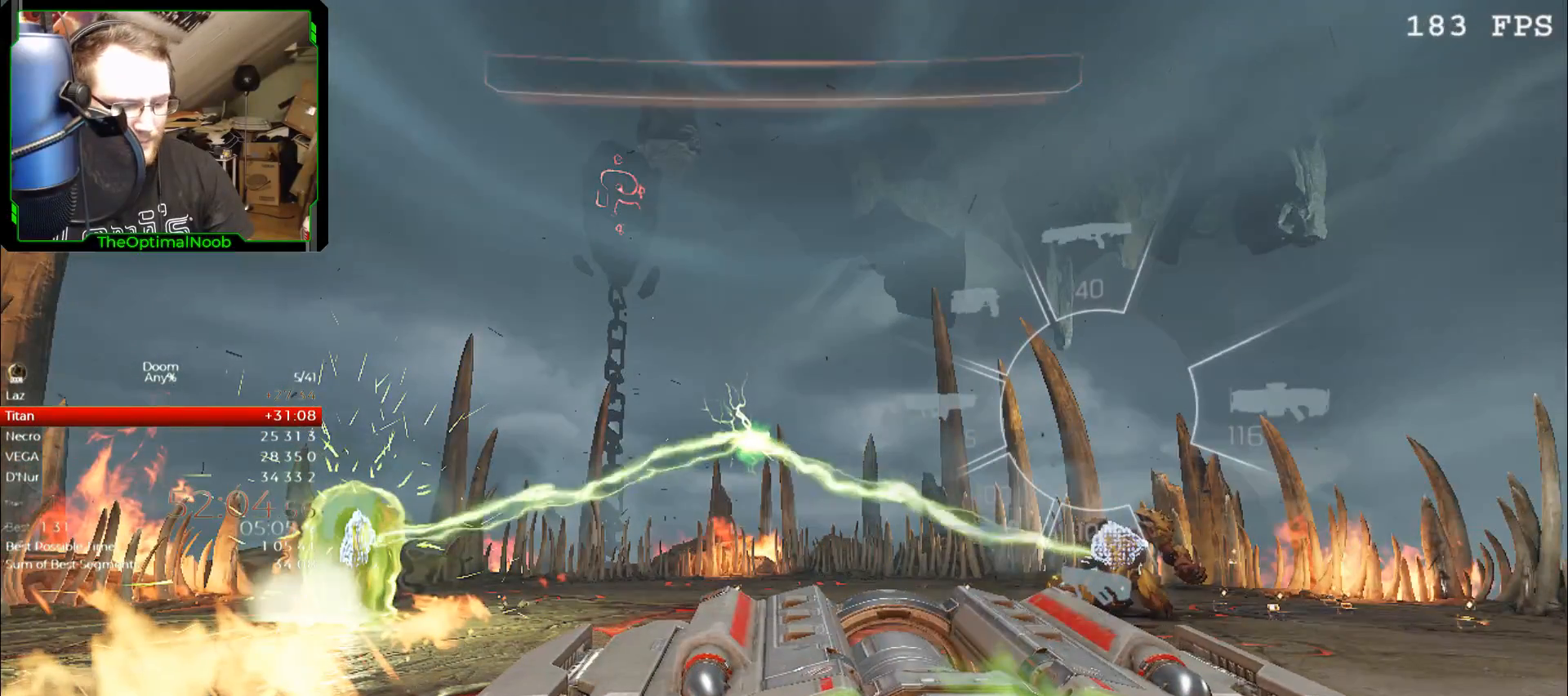
{"keys": ["q"], "mouse": [], "events": []}
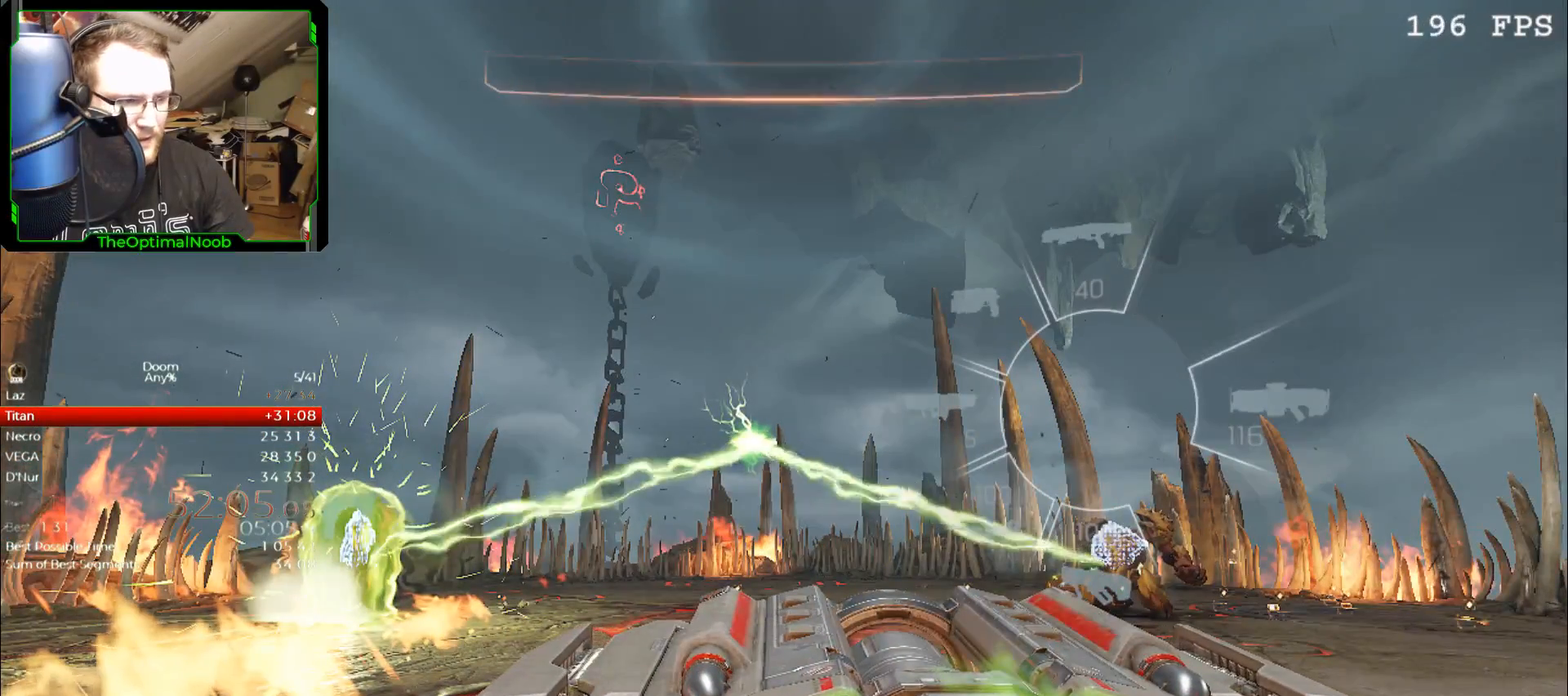
{"keys": ["d"], "mouse": [], "events": [[300, "q", "up"], [467, "d", "down"]]}
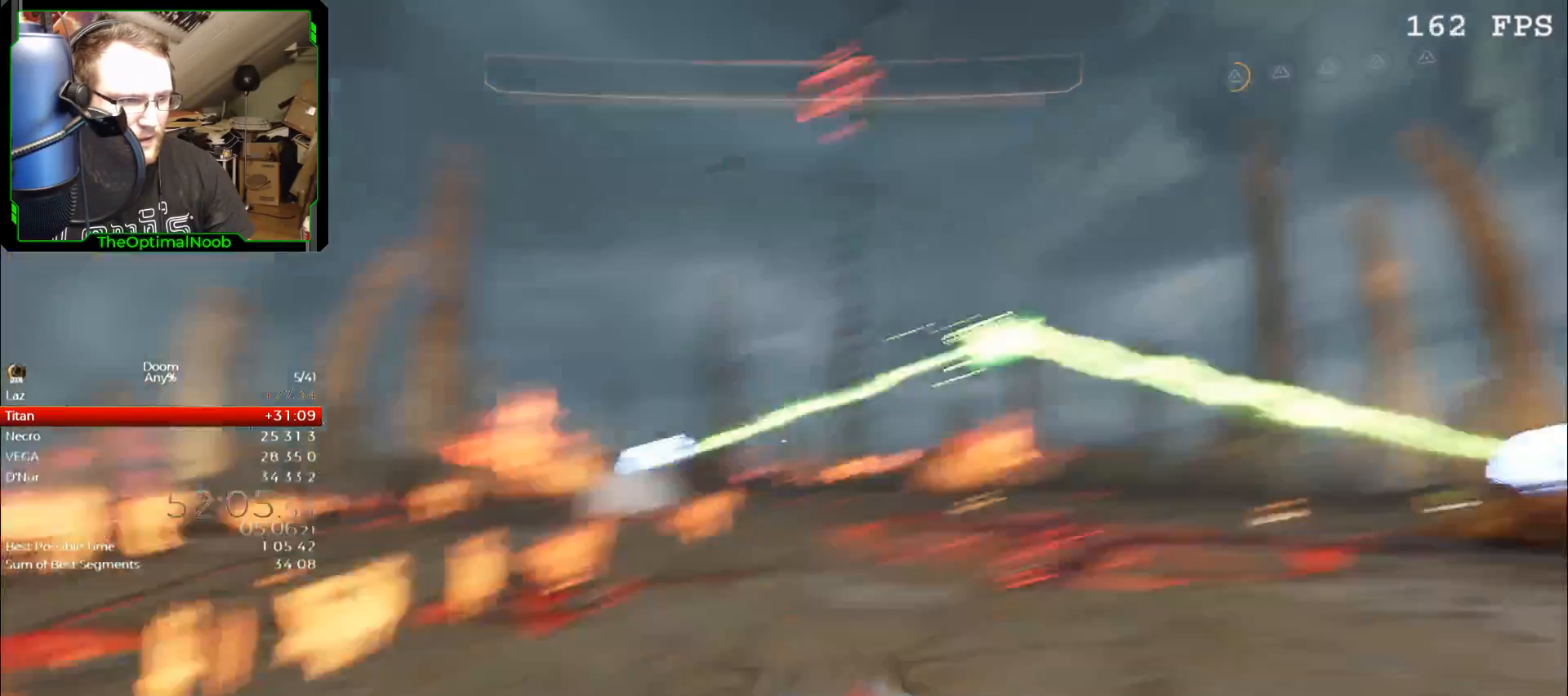
{"keys": ["s", "space"], "mouse": [], "events": [[300, "s", "down"], [367, "d", "up"], [467, "space", "down"]]}
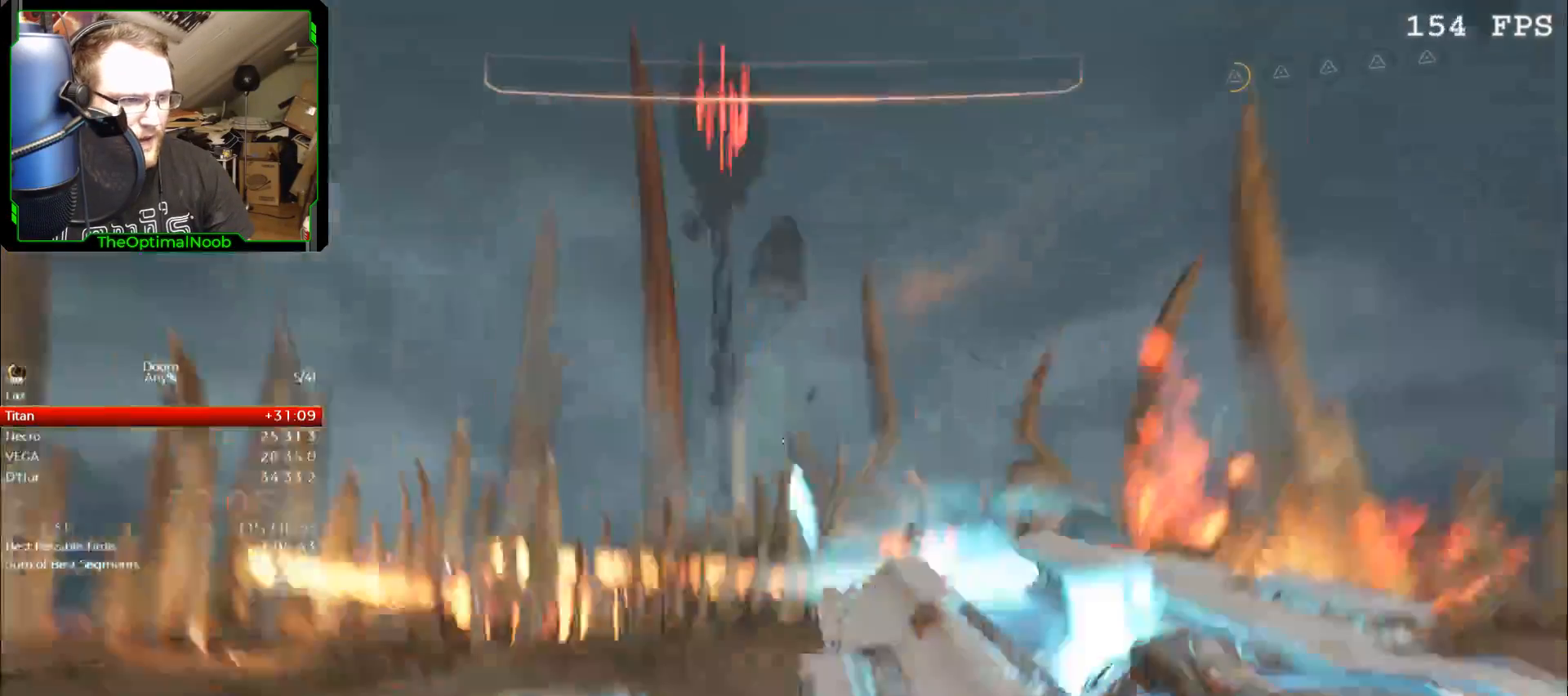
{"keys": ["f", "w"], "mouse": [], "events": [[33, "mouse_left", "down"], [67, "mouse_left", "up"], [67, "space", "up"], [200, "s", "up"], [333, "w", "down"], [500, "f", "down"]]}
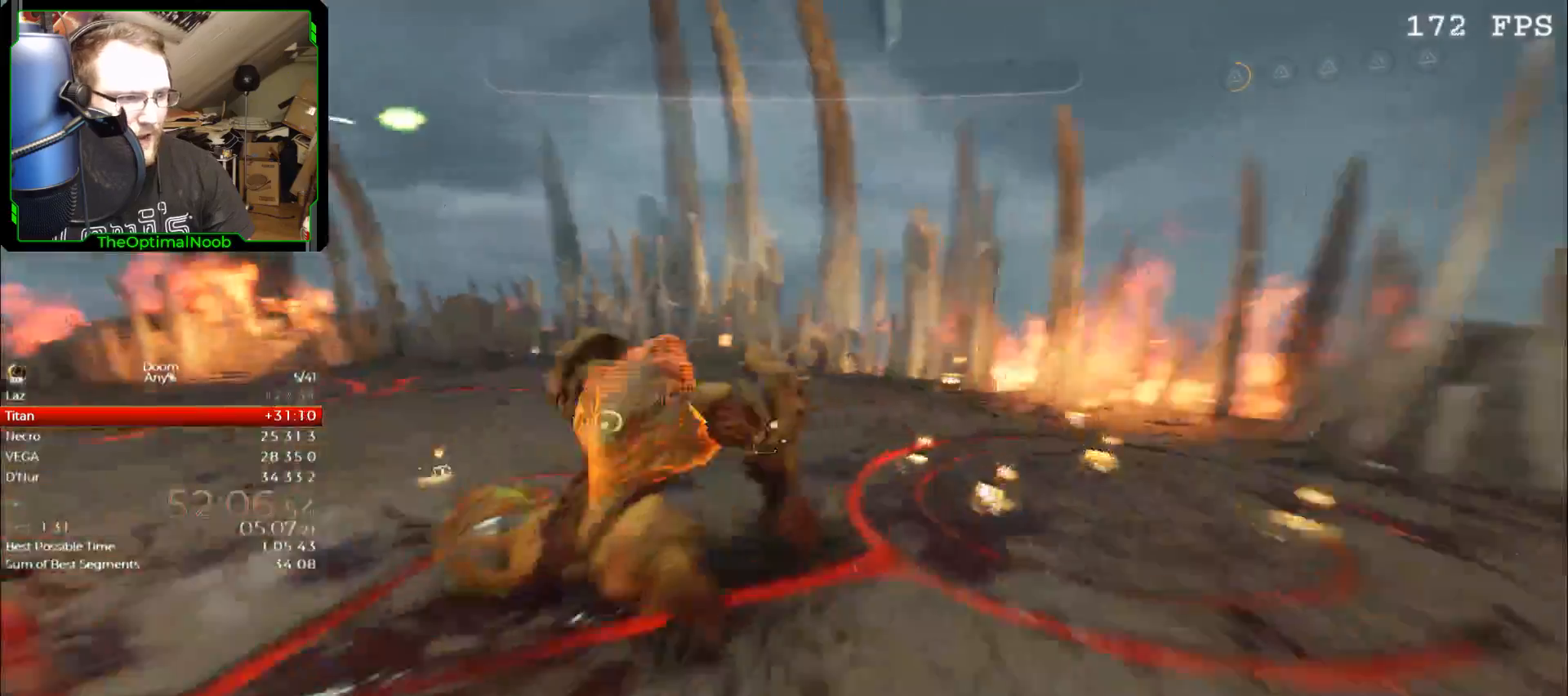
{"keys": ["a", "w"], "mouse": [], "events": [[33, "f", "up"], [133, "a", "down"], [367, "f", "down"], [467, "f", "up"]]}
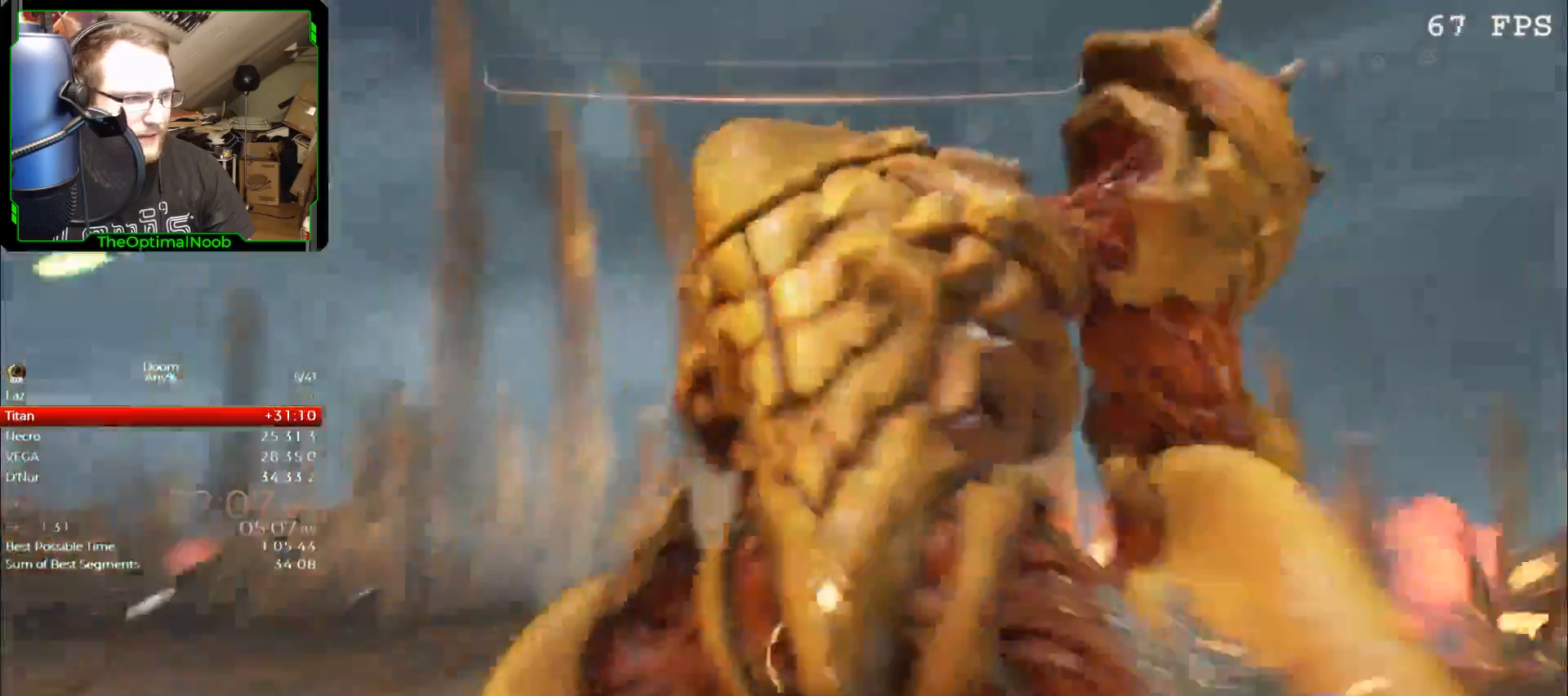
{"keys": [], "mouse": []}
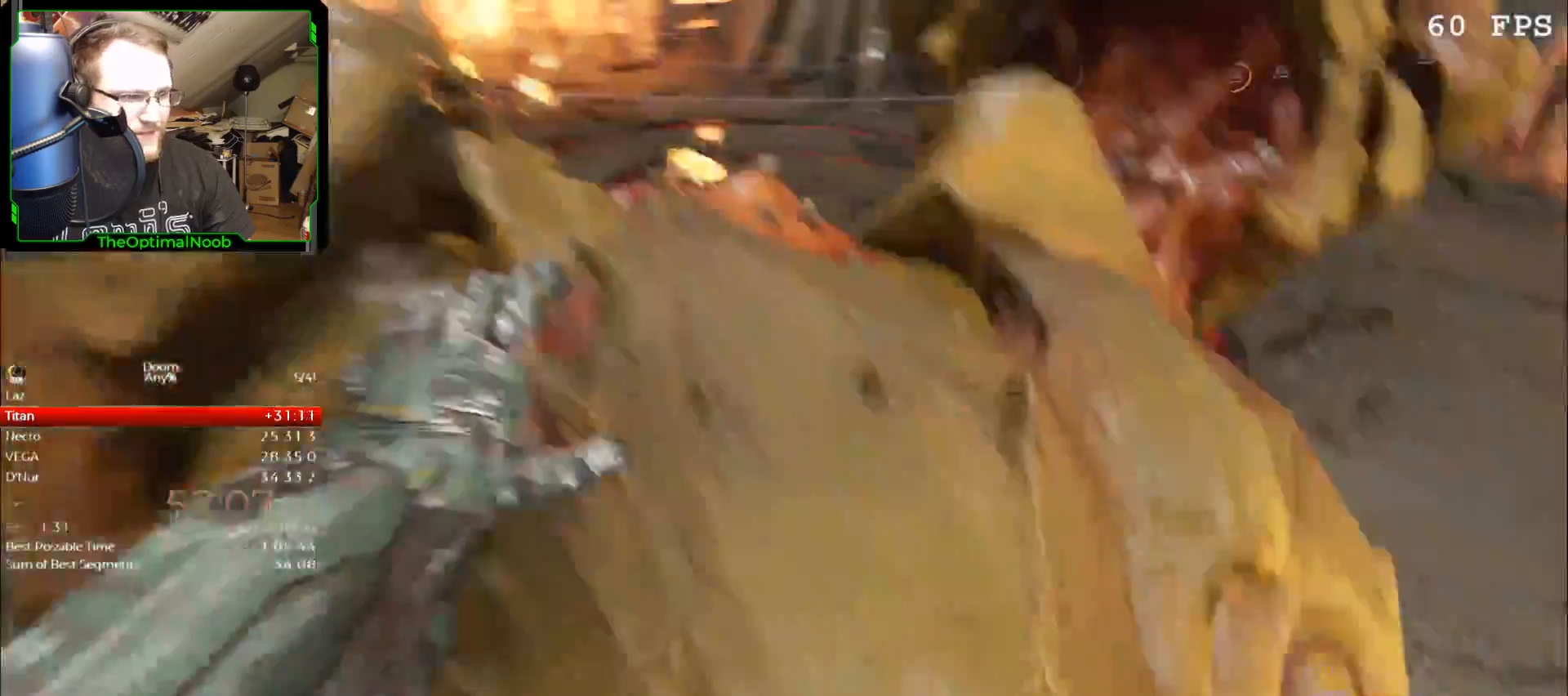
{"keys": ["f"], "mouse": [], "events": [[167, "f", "down"], [300, "f", "up"], [400, "f", "down"]]}
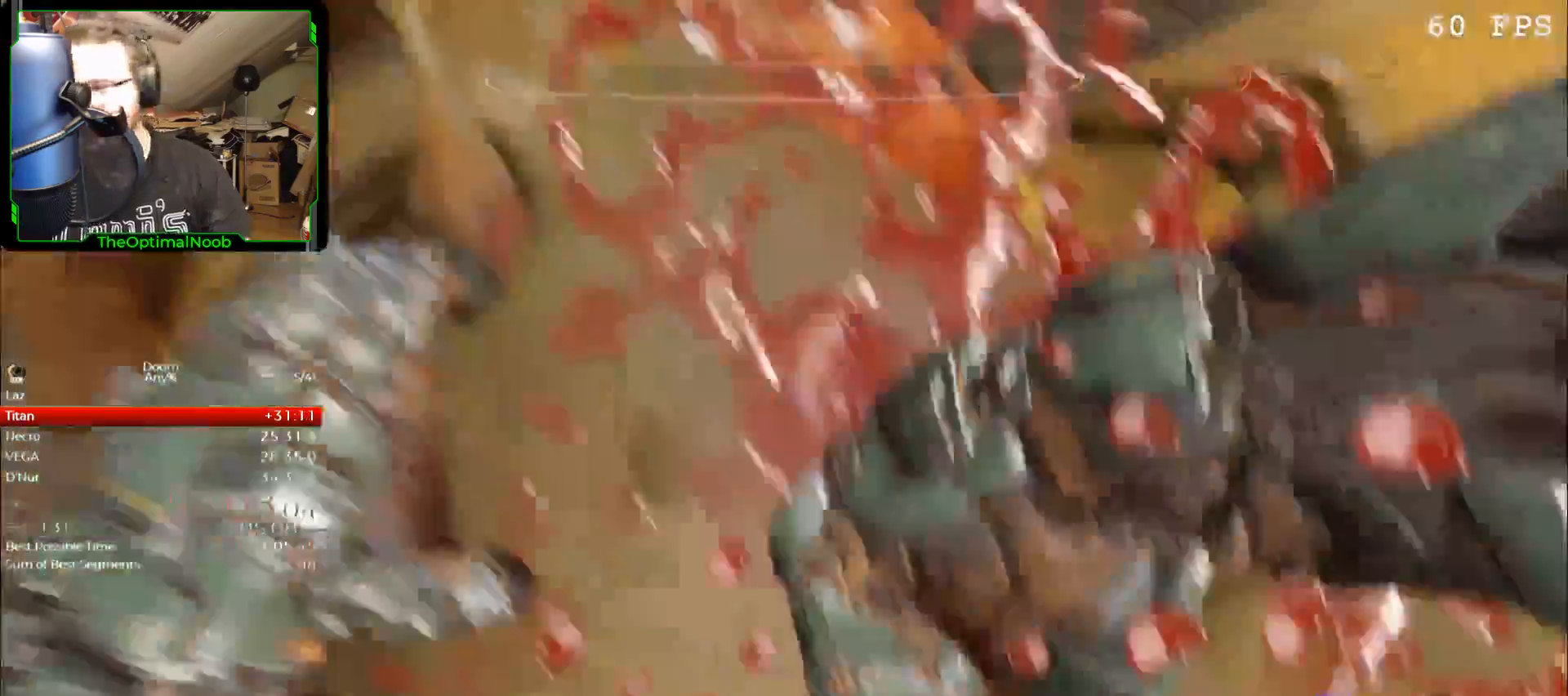
{"keys": [], "mouse": [], "events": [[33, "f", "up"], [133, "f", "down"], [233, "f", "up"]]}
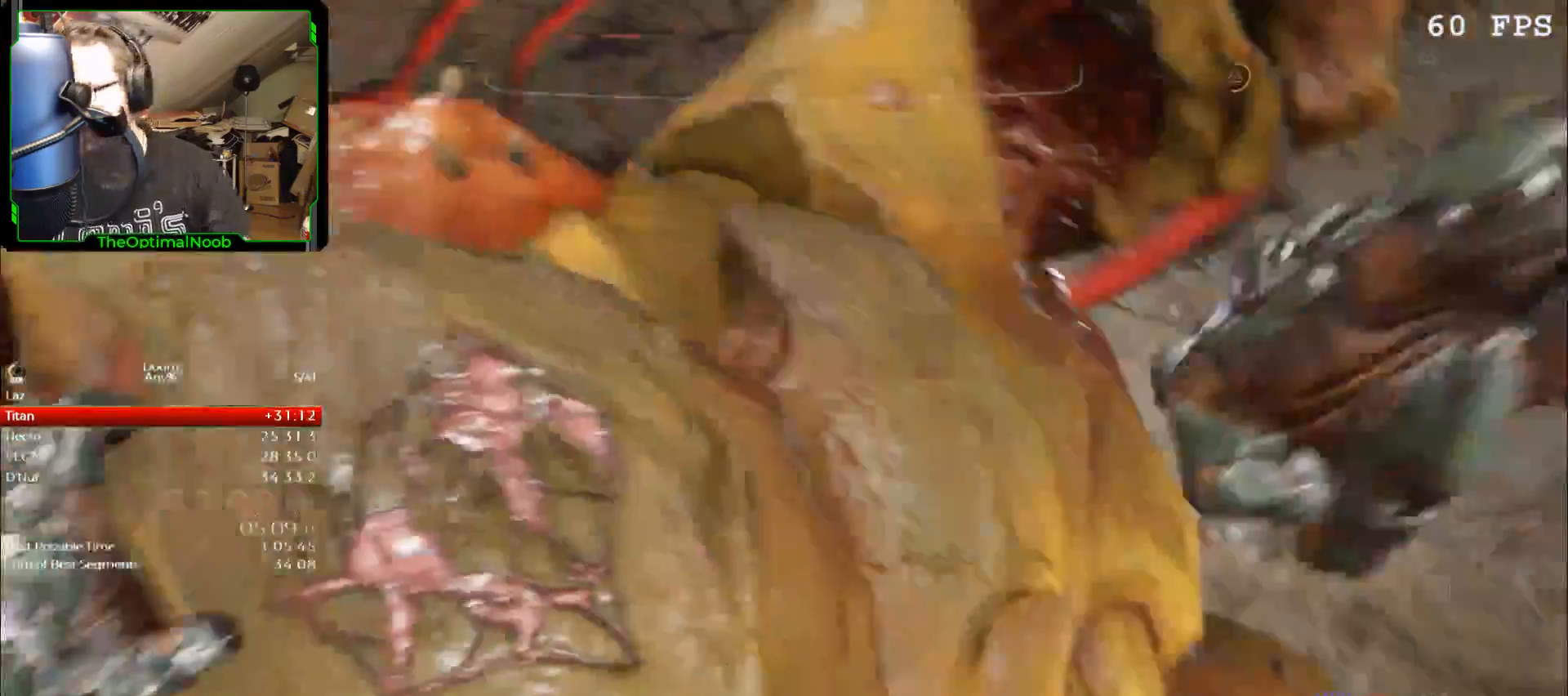
{"keys": [], "mouse": [], "events": [[100, "f", "down"], [133, "f", "up"]]}
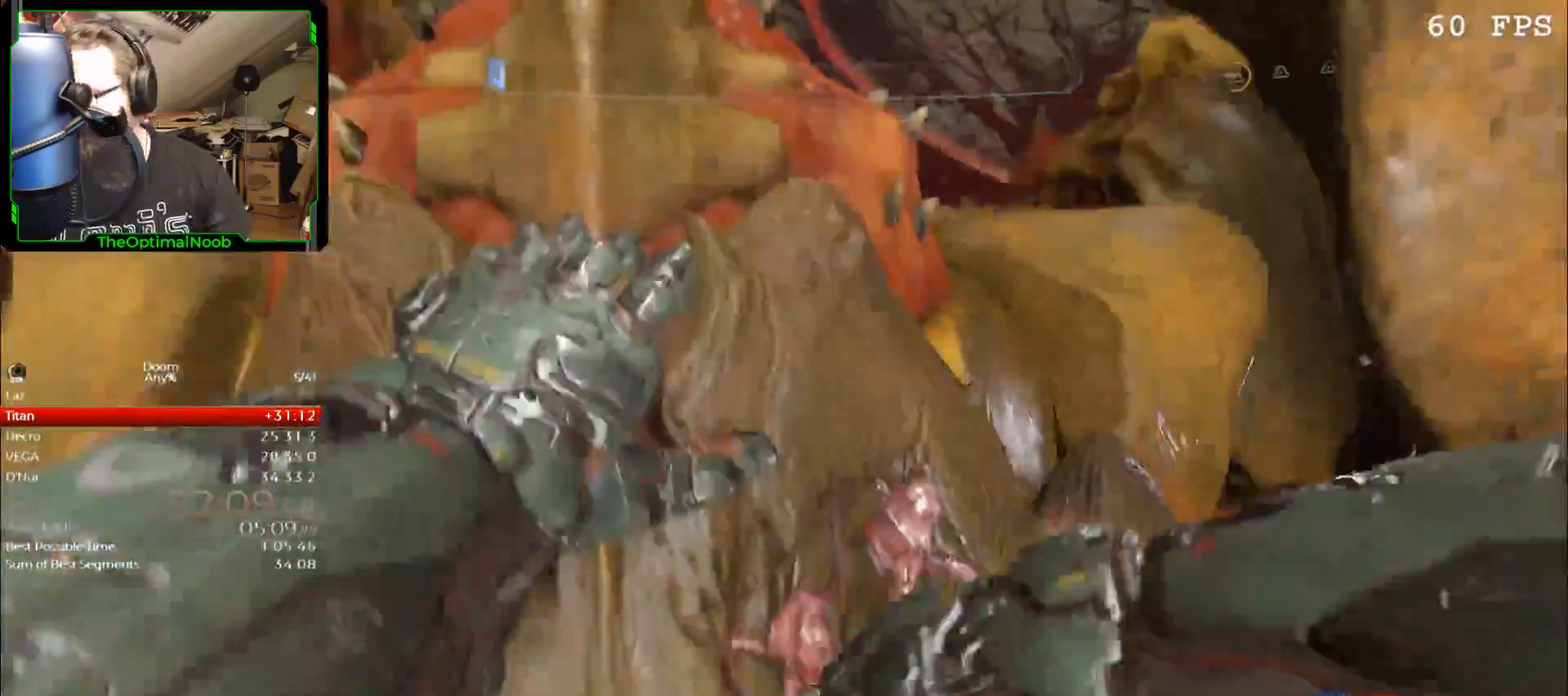
{"keys": [], "mouse": [], "events": [[33, "f", "down"], [67, "f", "up"], [333, "f", "down"], [433, "f", "up"]]}
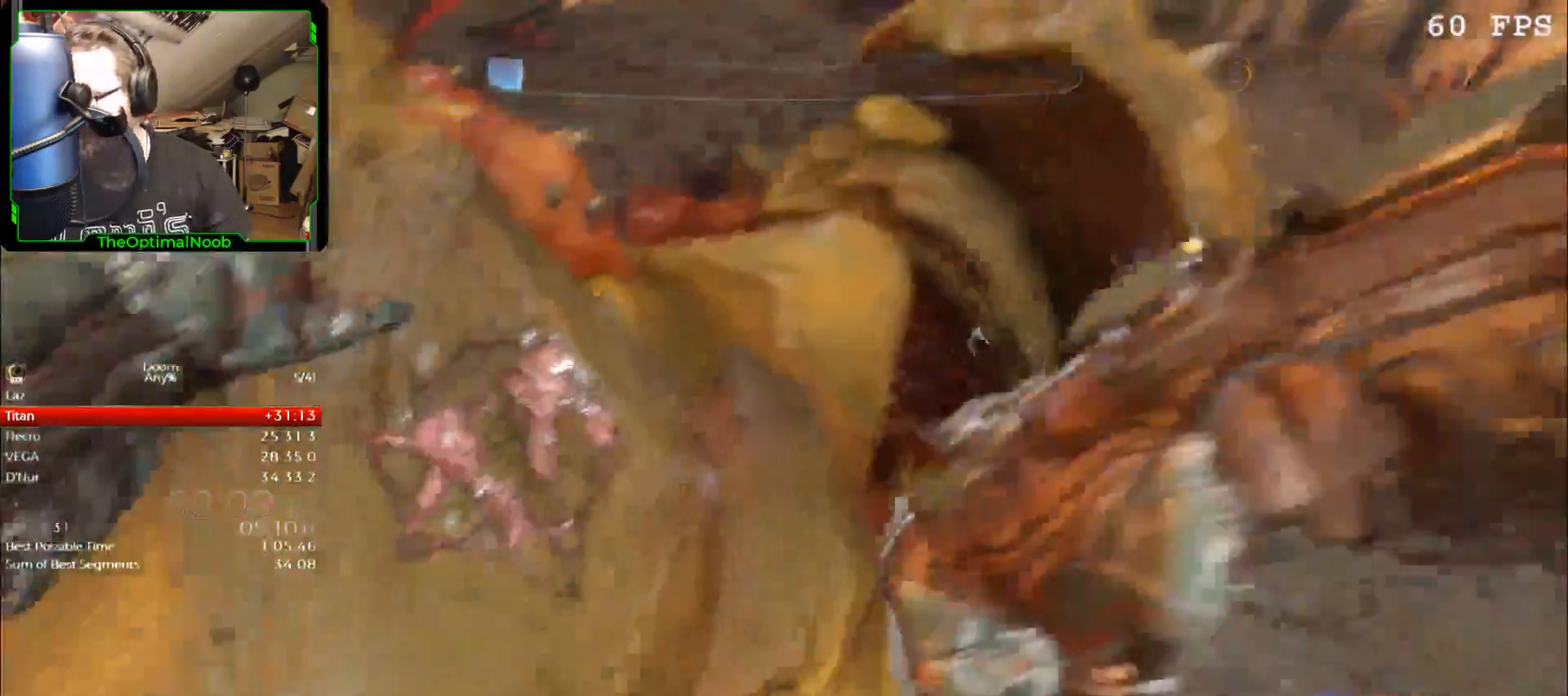
{"keys": [], "mouse": [], "events": []}
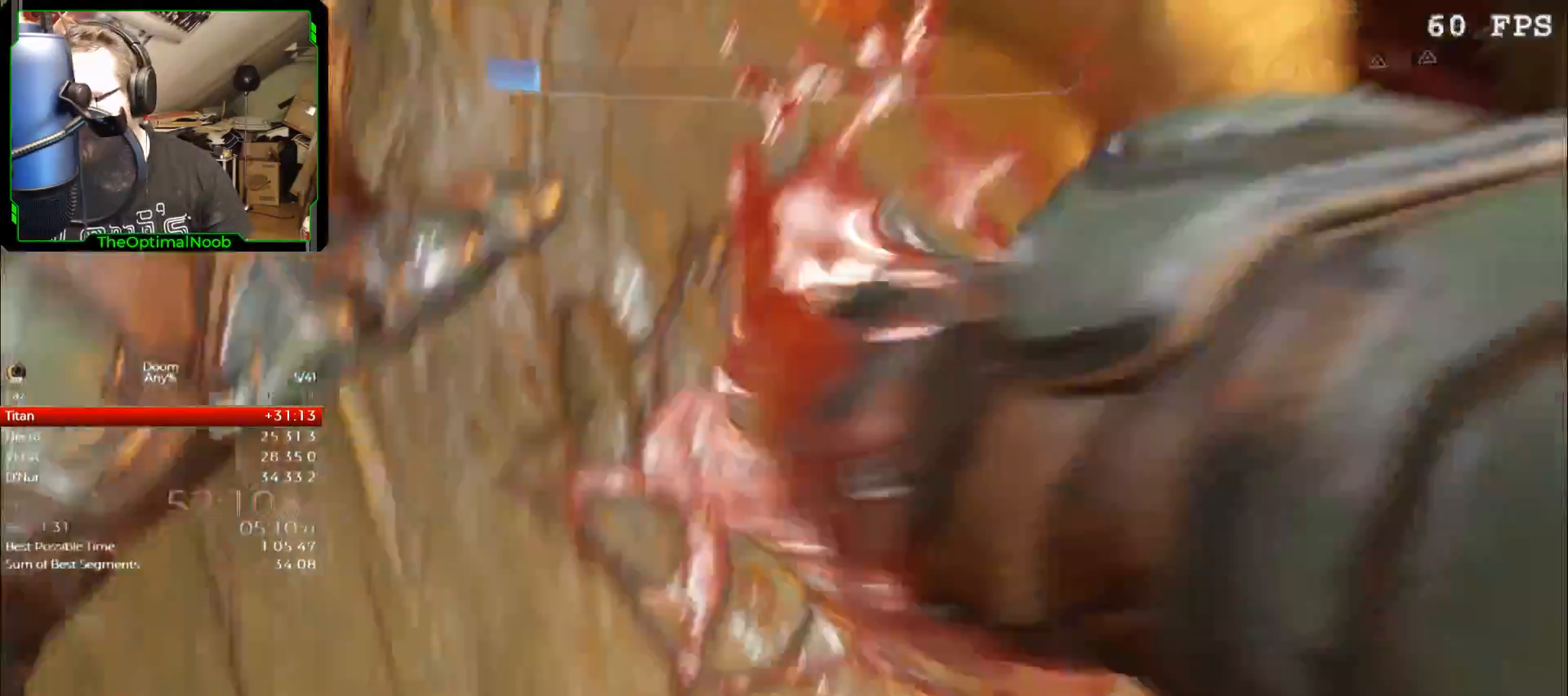
{"keys": [], "mouse": [], "events": []}